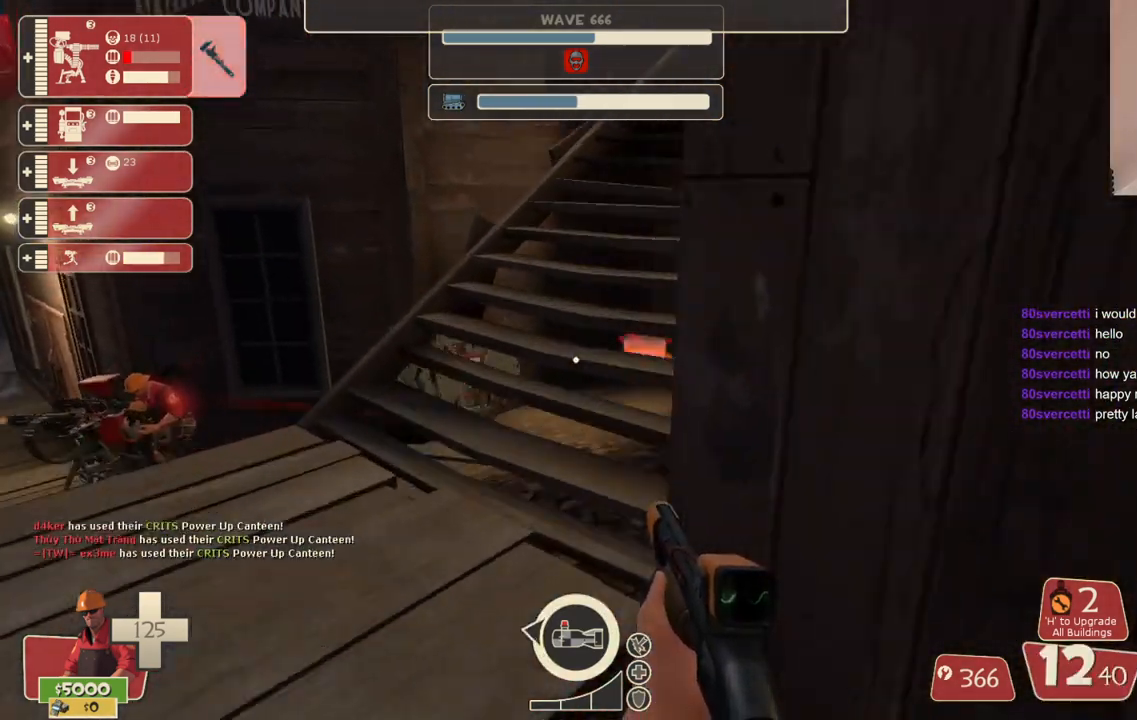
Gameplay with a controller (PlayStation layout); each line is a JSON object with the inputs held at the frame after it. "events" lists button and stick changes between this image and that frame as [ms after this image, input, new state], when the widget could be followed in between. Not read: CROSS.
{"buttons": [], "left_stick": "up-right", "right_stick": "down-right", "events": [[33, "SQUARE", "up"], [233, "left_stick", "up-right"], [233, "right_stick", "down-right"]]}
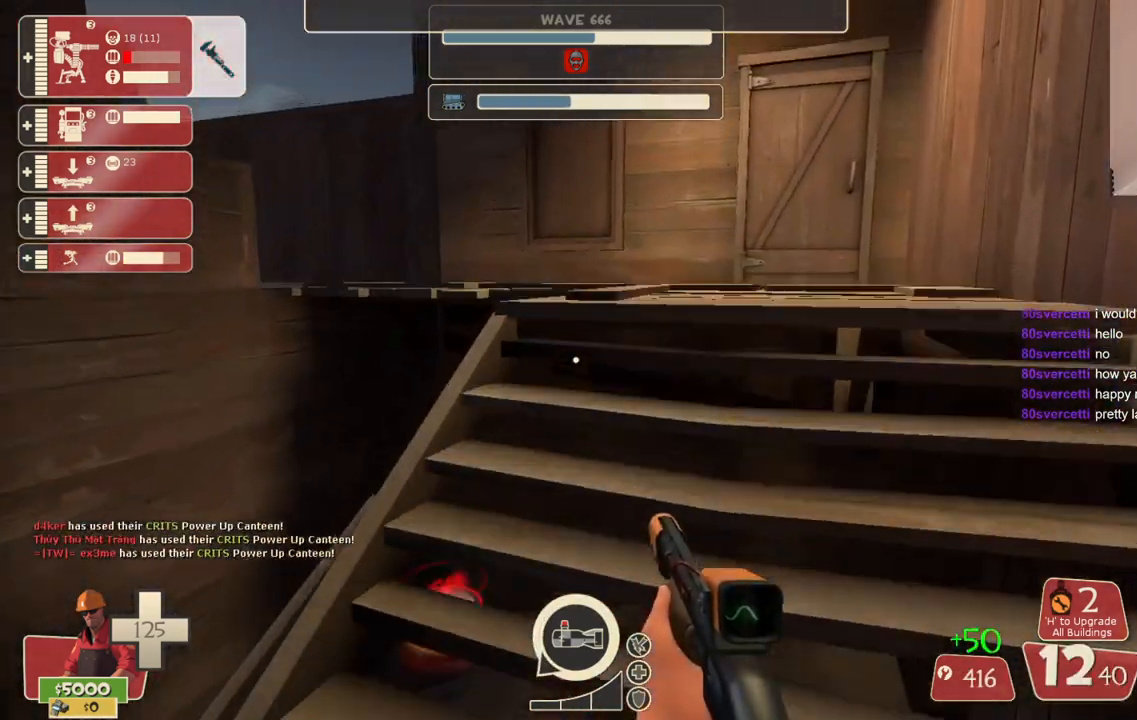
{"buttons": [], "left_stick": "up-right", "right_stick": "center", "events": [[300, "right_stick", "left"], [433, "right_stick", "center"]]}
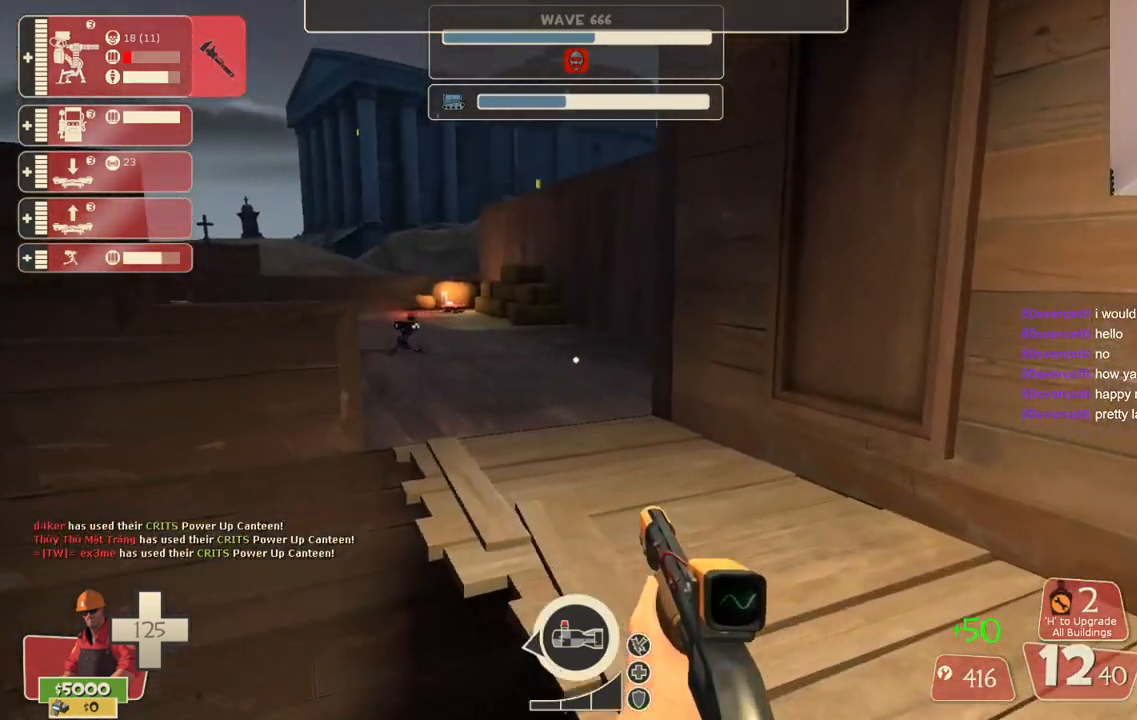
{"buttons": [], "left_stick": "up-right", "right_stick": "center", "events": [[17, "right_stick", "left"], [150, "right_stick", "center"], [233, "right_stick", "left"], [500, "right_stick", "center"]]}
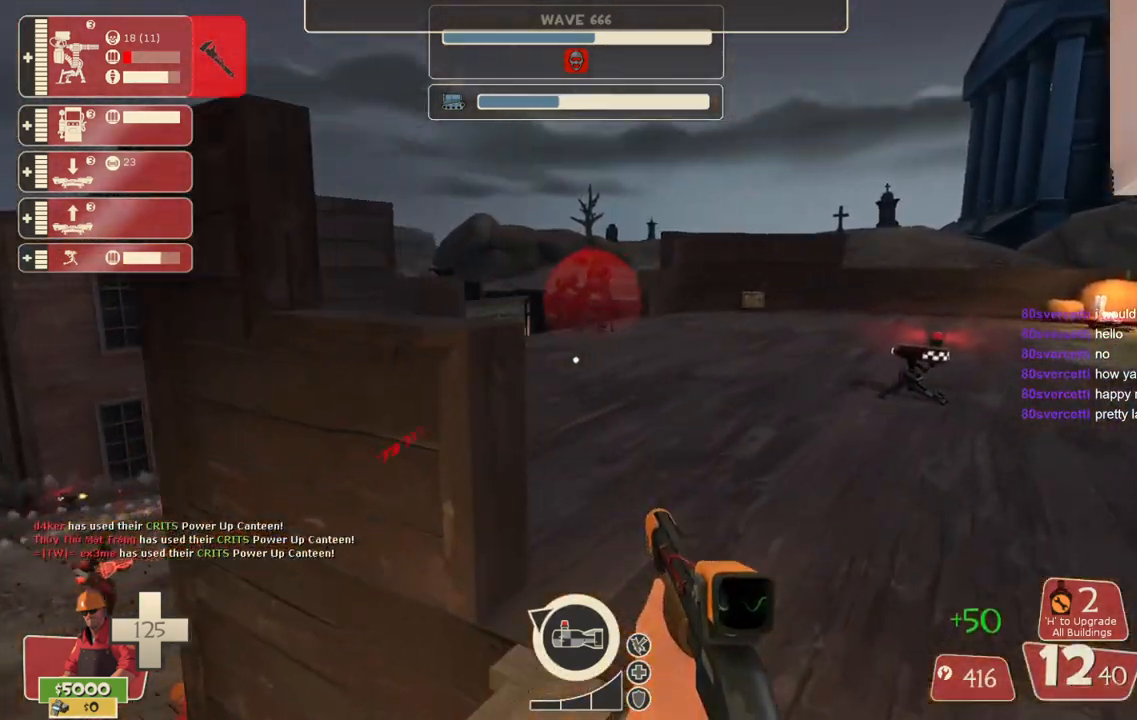
{"buttons": [], "left_stick": "up", "right_stick": "center", "events": [[133, "left_stick", "up"], [250, "DPAD_DOWN", "down"], [317, "DPAD_DOWN", "up"]]}
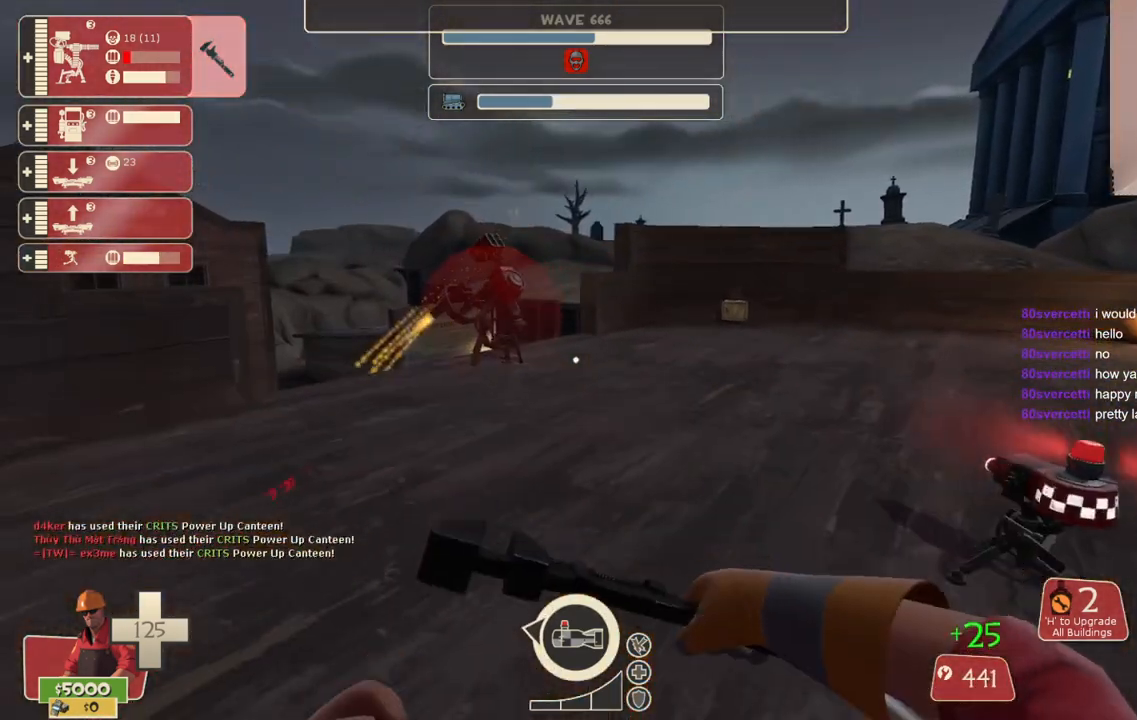
{"buttons": [], "left_stick": "up", "right_stick": "center", "events": []}
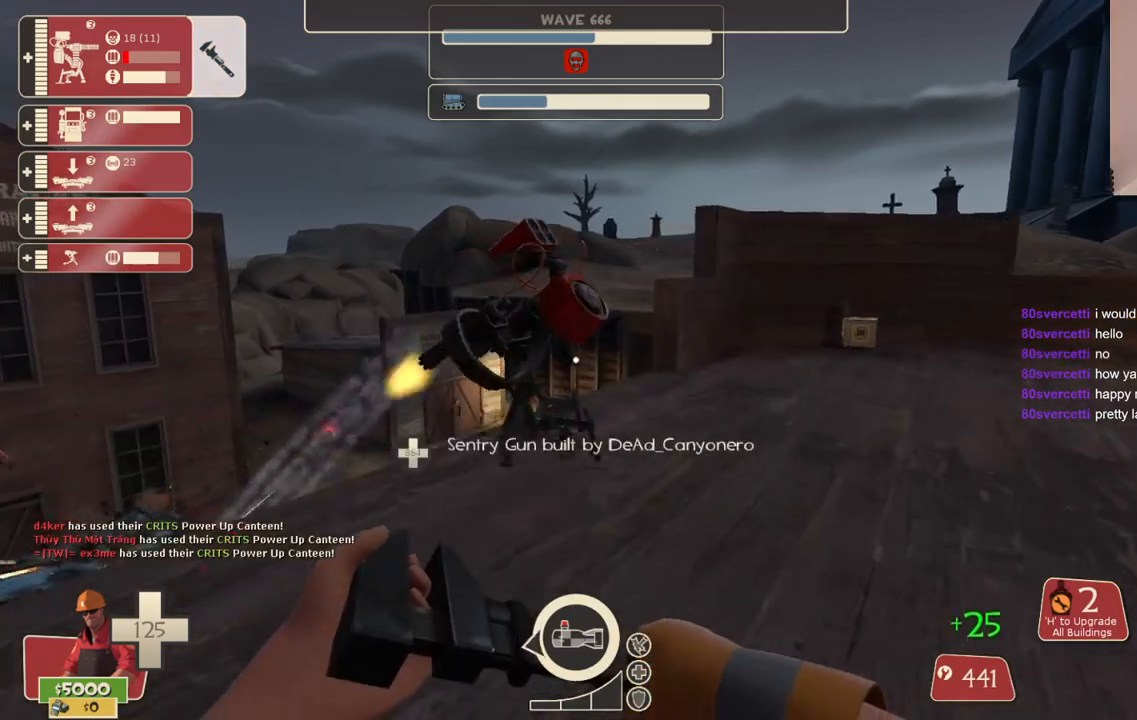
{"buttons": ["R2"], "left_stick": "center", "right_stick": "center", "events": [[117, "R2", "down"], [183, "left_stick", "up-right"], [233, "right_stick", "left"], [400, "right_stick", "center"], [433, "left_stick", "center"]]}
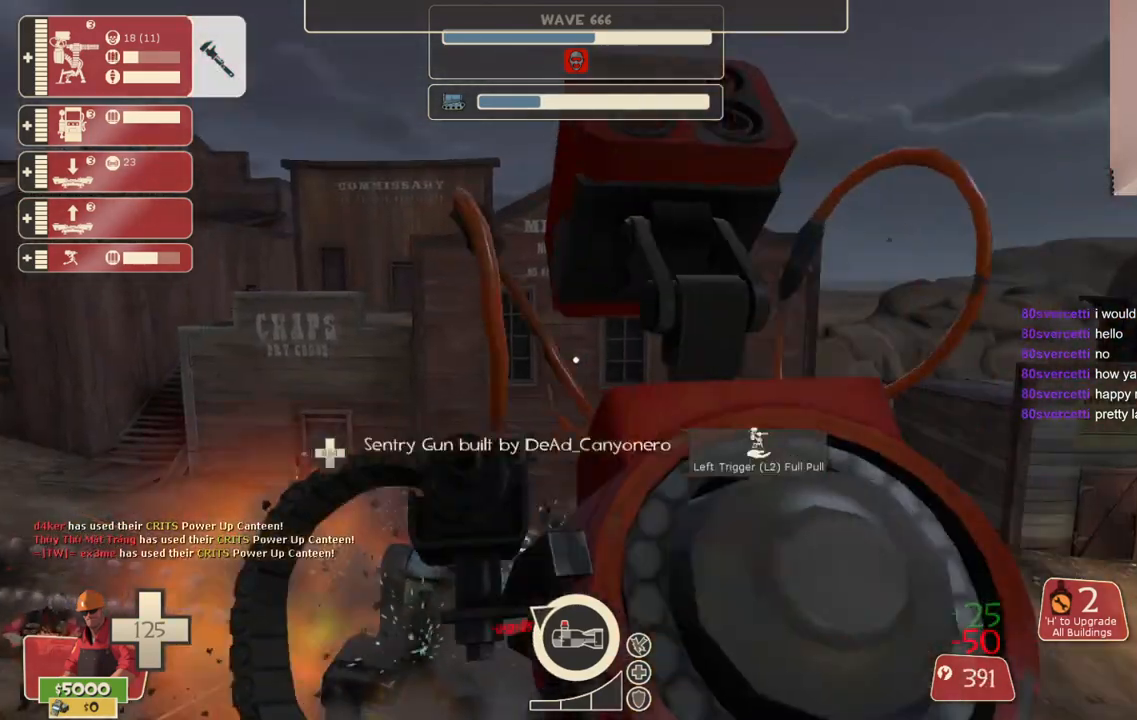
{"buttons": ["R2"], "left_stick": "center", "right_stick": "center", "events": [[300, "right_stick", "left"], [450, "right_stick", "center"]]}
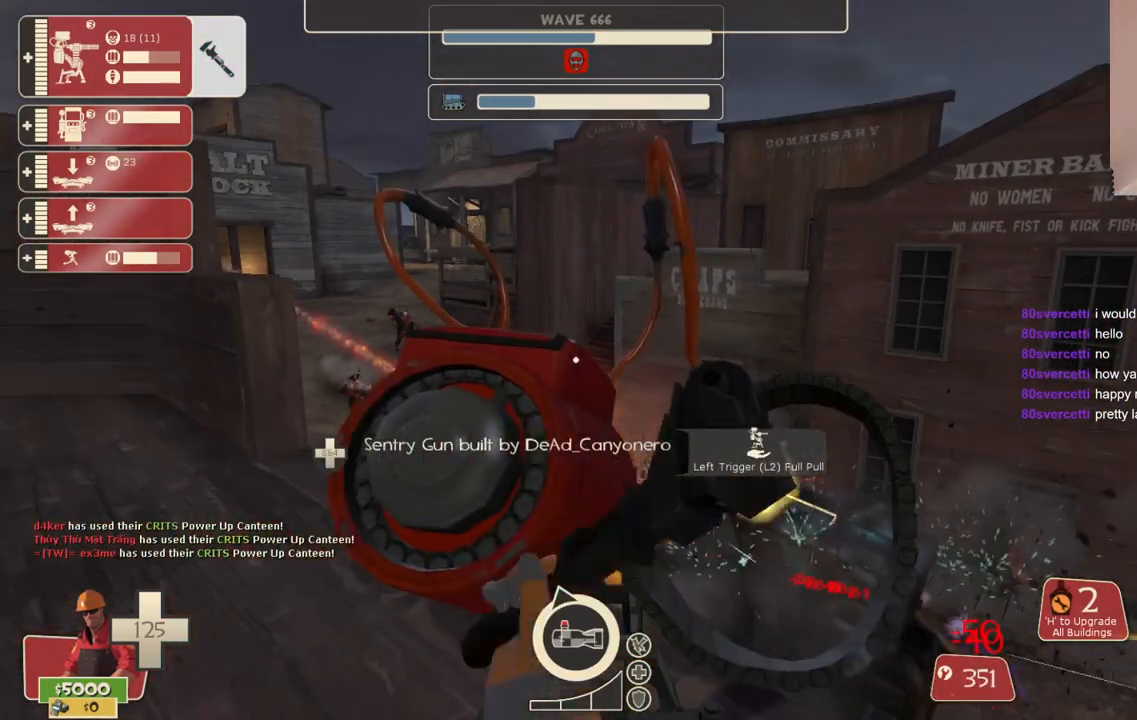
{"buttons": ["R2"], "left_stick": "center", "right_stick": "center", "events": []}
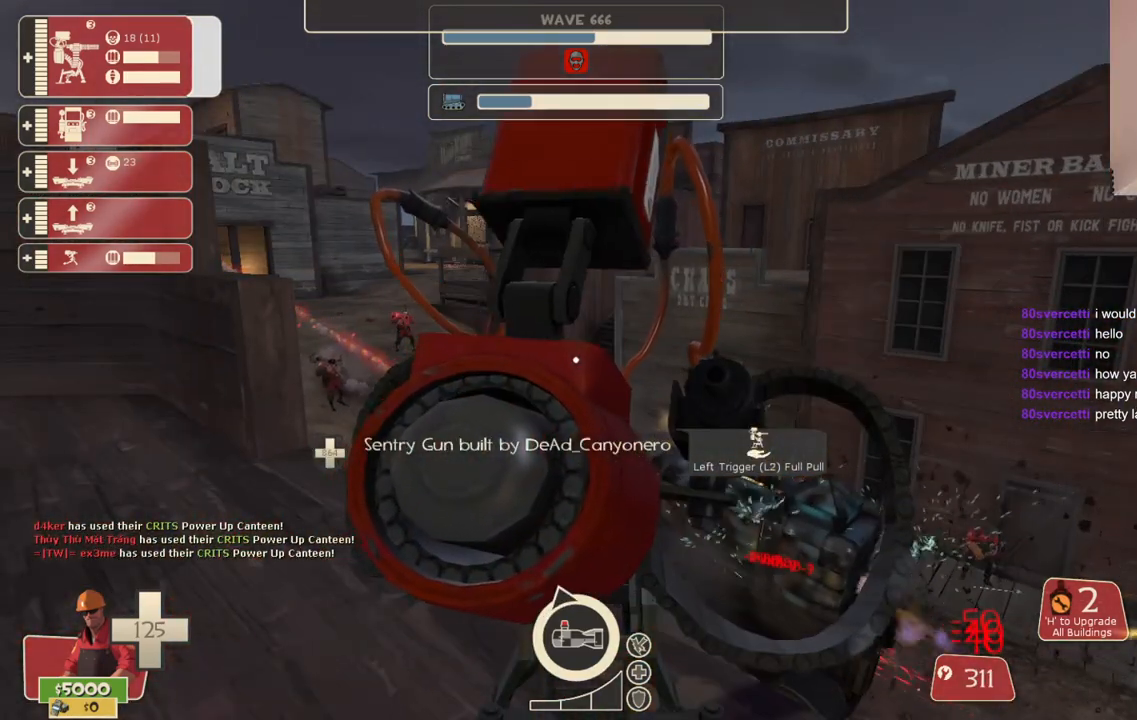
{"buttons": ["R2"], "left_stick": "center", "right_stick": "center", "events": []}
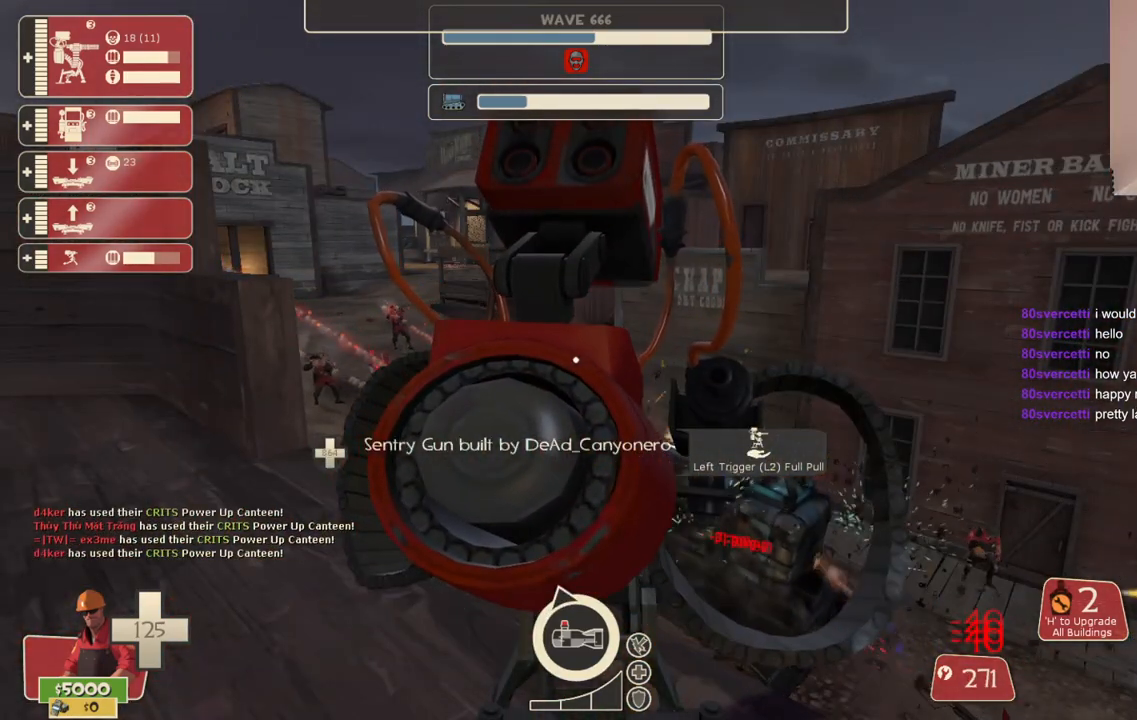
{"buttons": ["R2"], "left_stick": "center", "right_stick": "center", "events": []}
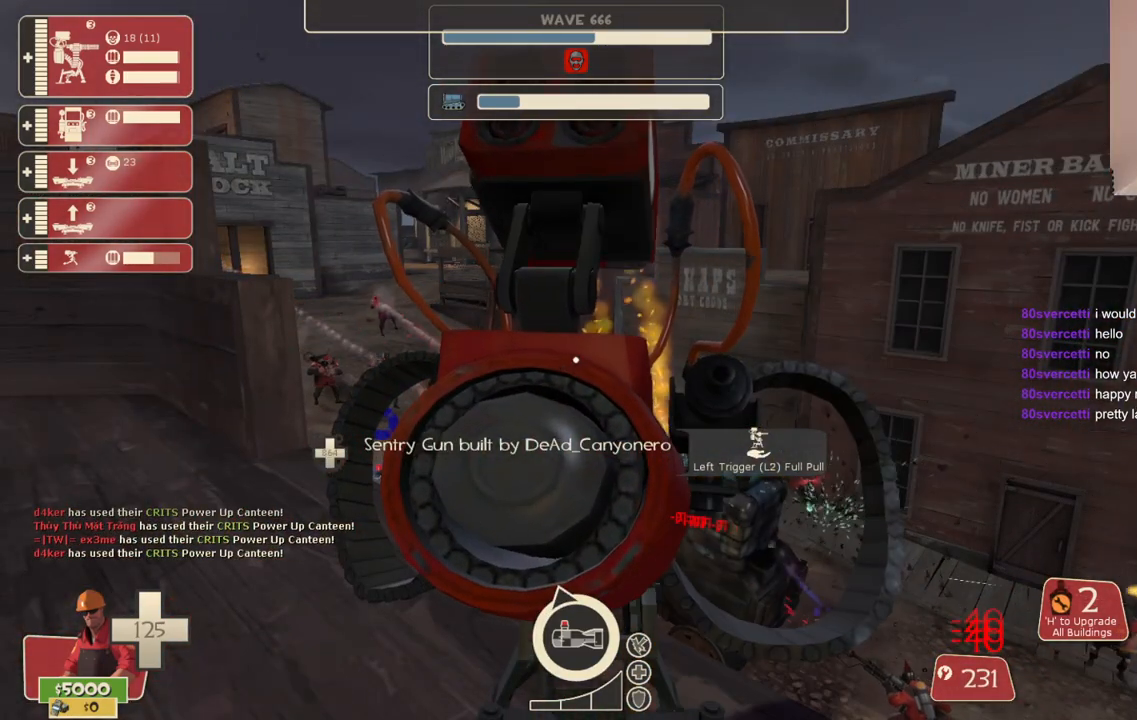
{"buttons": [], "left_stick": "down-right", "right_stick": "center", "events": [[417, "left_stick", "down-right"], [450, "R2", "up"]]}
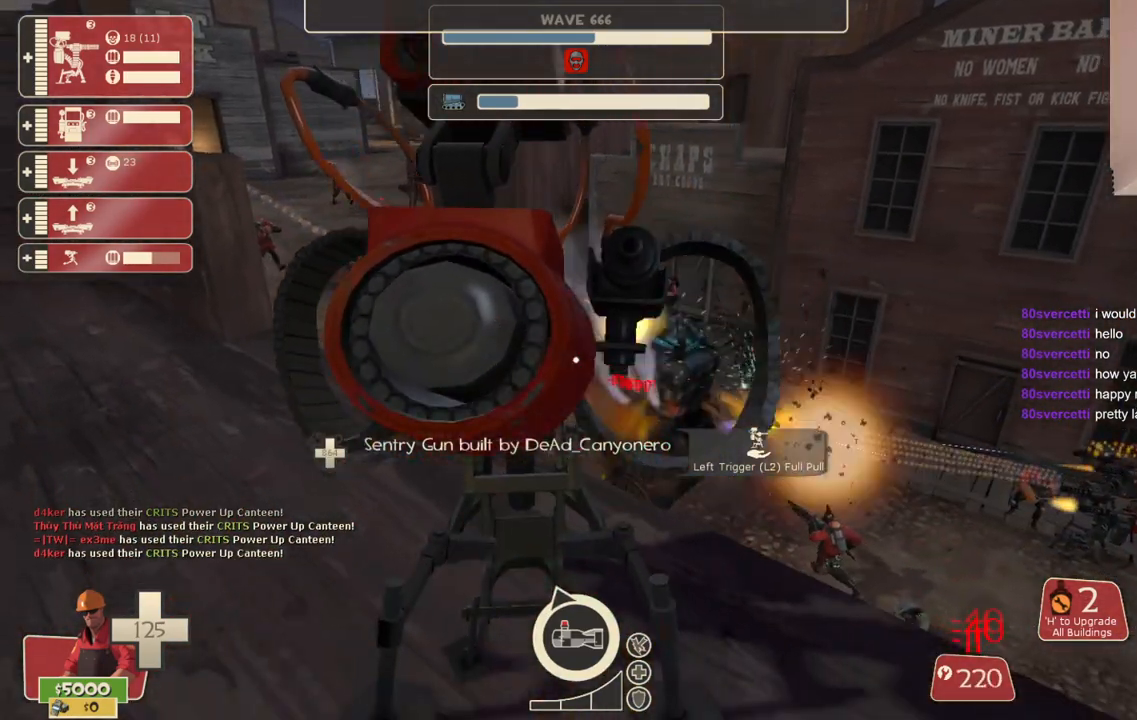
{"buttons": [], "left_stick": "center", "right_stick": "center", "events": [[17, "L1", "down"], [117, "L1", "up"], [150, "left_stick", "center"]]}
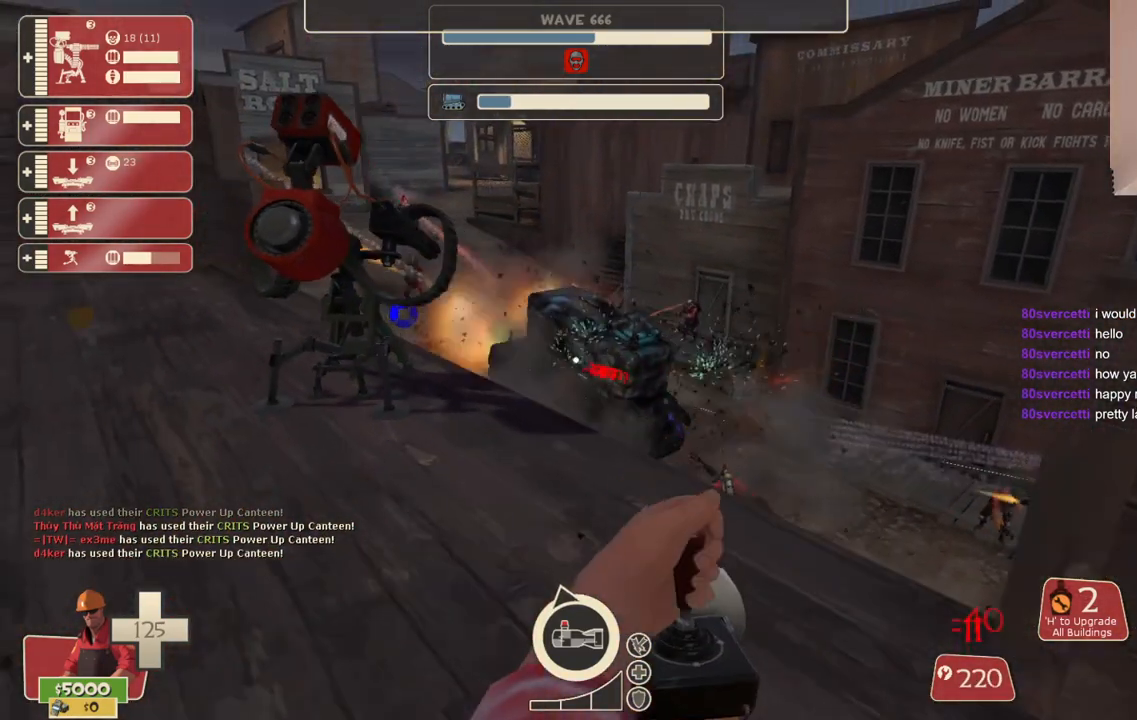
{"buttons": ["L2", "R2"], "left_stick": "center", "right_stick": "center", "events": [[100, "L2", "down"], [100, "R2", "down"], [317, "left_stick", "up"], [417, "left_stick", "center"]]}
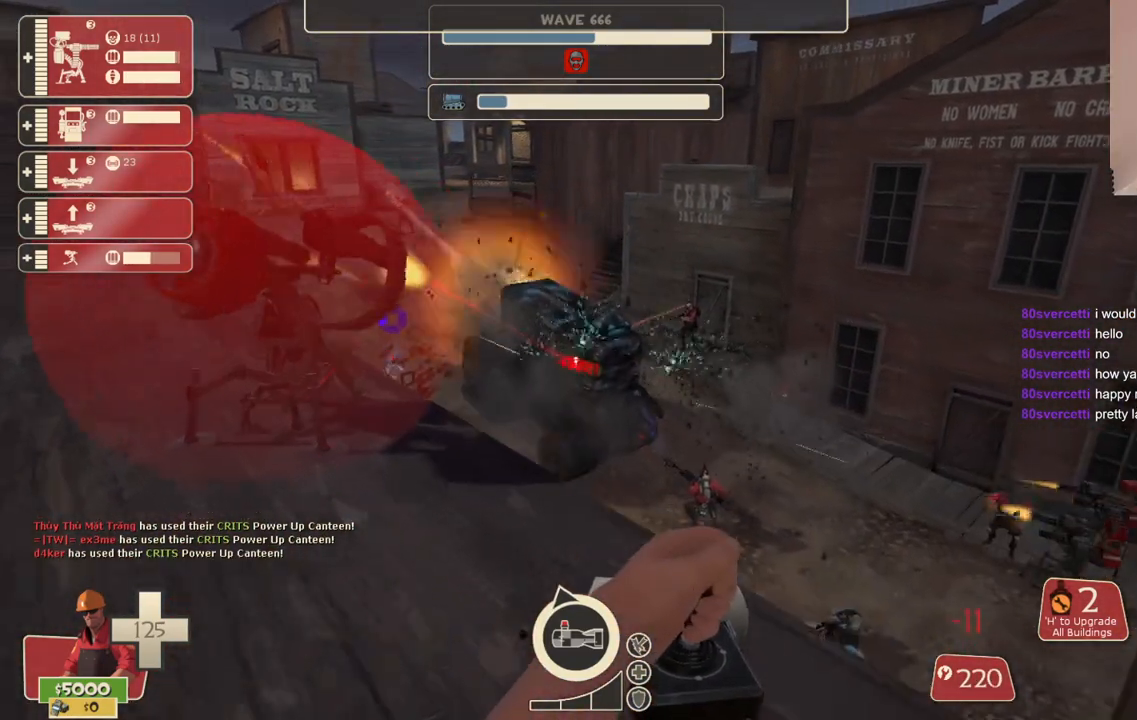
{"buttons": ["L2", "R2"], "left_stick": "center", "right_stick": "center", "events": []}
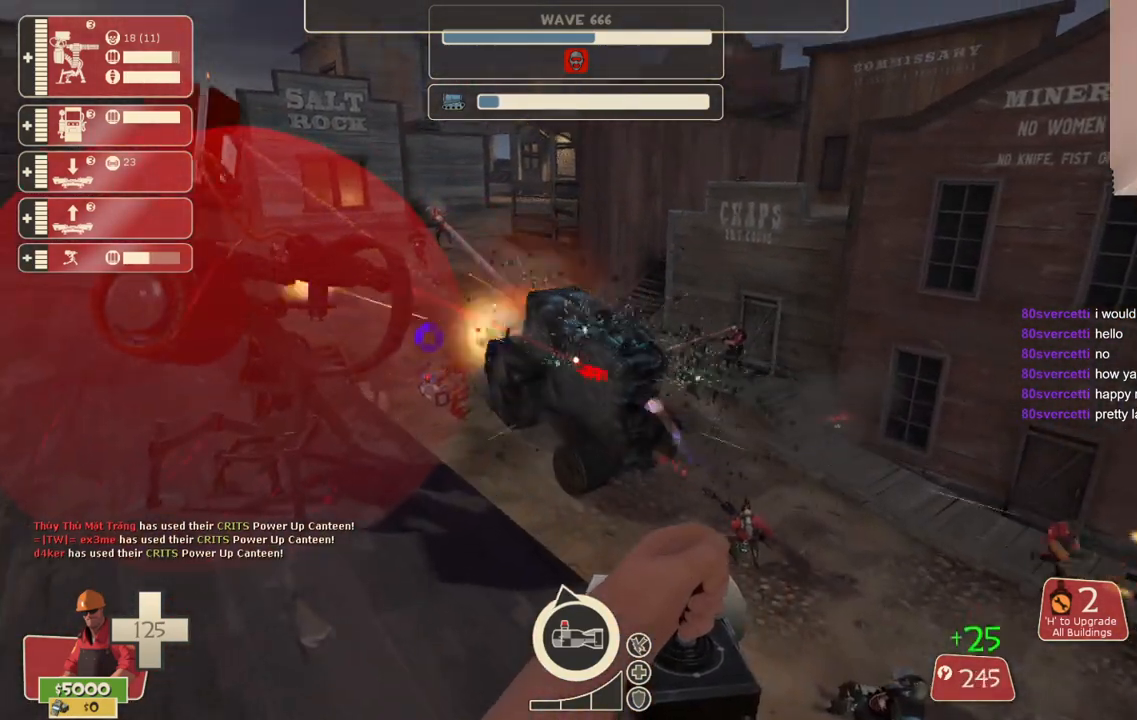
{"buttons": ["L2", "R2"], "left_stick": "center", "right_stick": "center", "events": []}
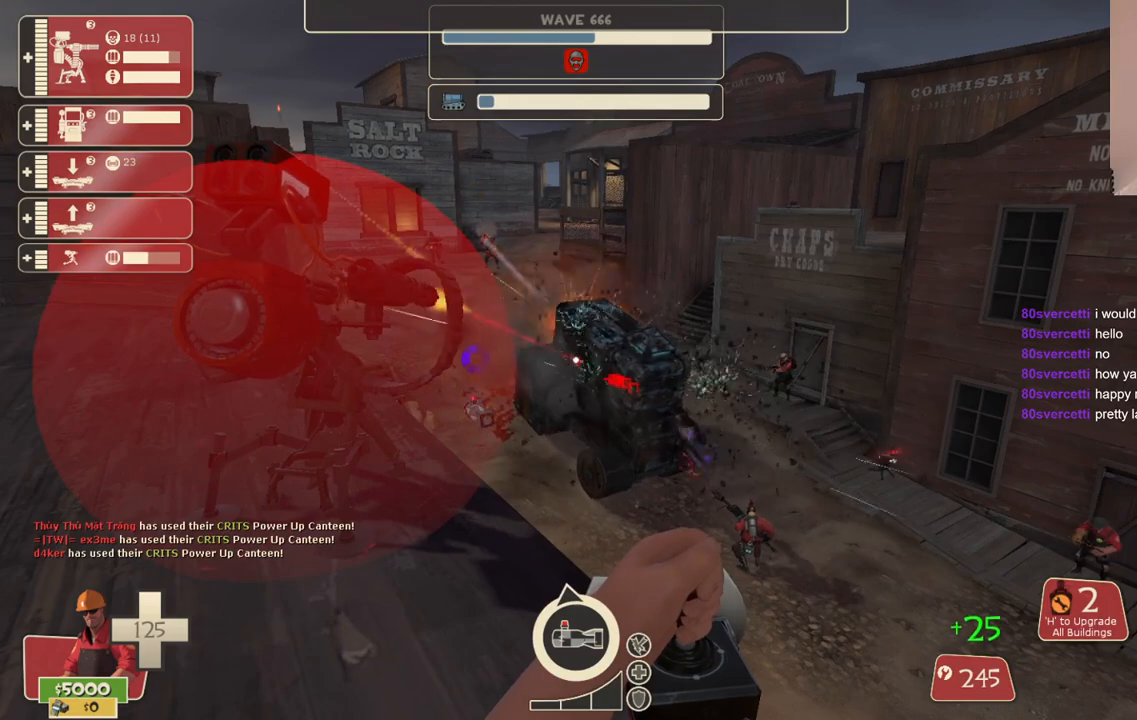
{"buttons": ["L2", "R2"], "left_stick": "center", "right_stick": "center", "events": []}
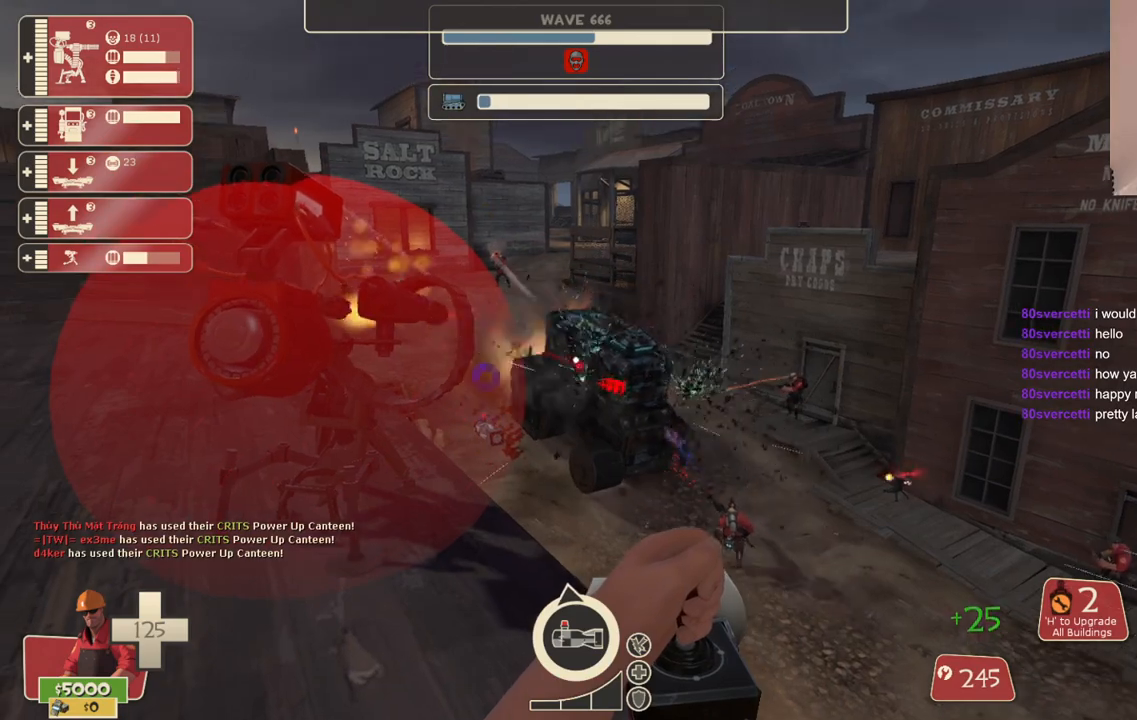
{"buttons": ["L2", "R2"], "left_stick": "center", "right_stick": "center", "events": []}
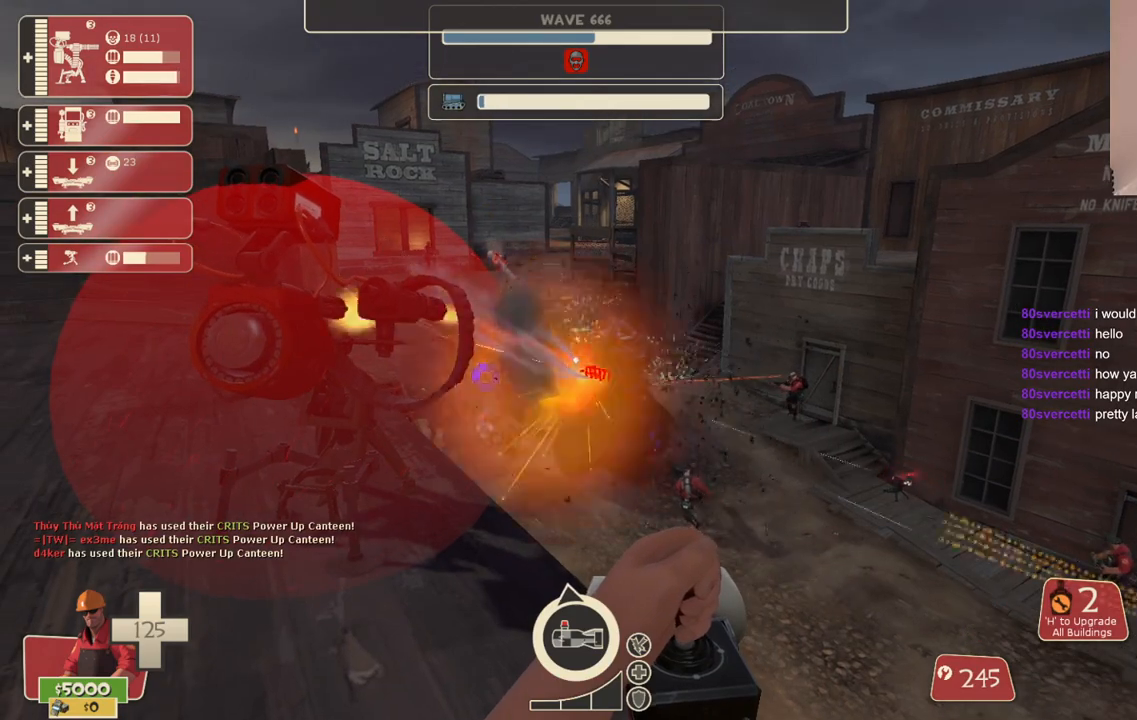
{"buttons": ["L2", "R2"], "left_stick": "center", "right_stick": "center", "events": []}
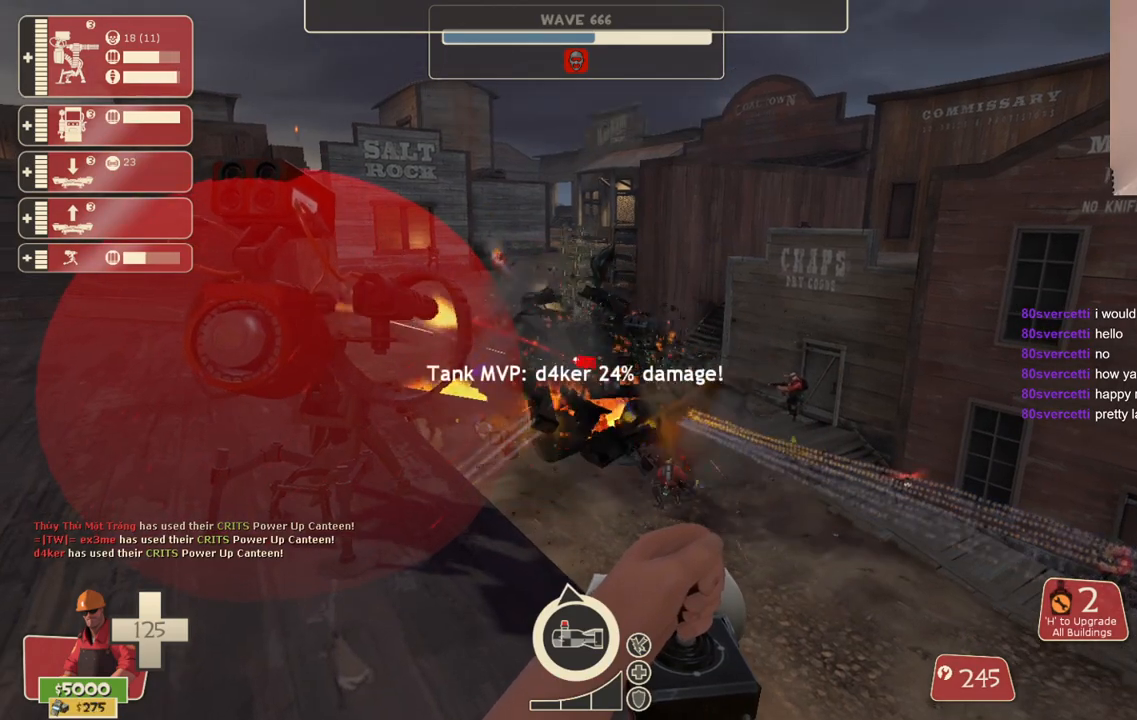
{"buttons": ["R2"], "left_stick": "up-left", "right_stick": "center", "events": [[183, "DPAD_DOWN", "down"], [217, "L2", "up"], [233, "R2", "up"], [283, "DPAD_DOWN", "up"], [450, "R2", "down"], [450, "left_stick", "up-left"]]}
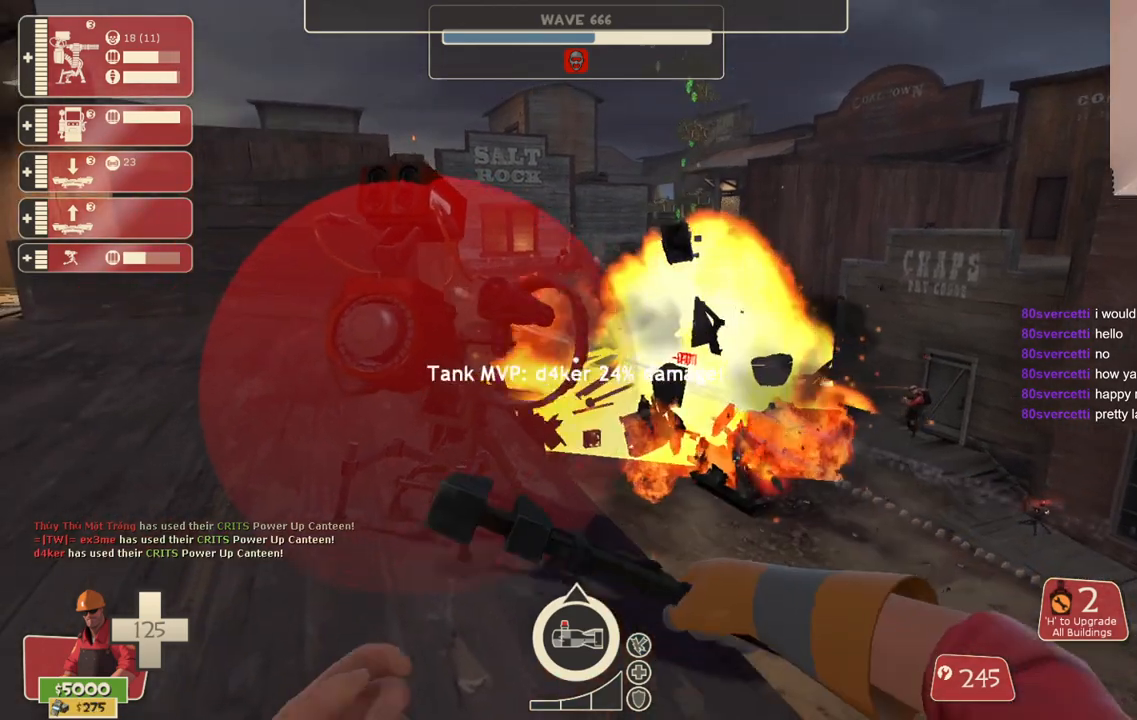
{"buttons": ["R2"], "left_stick": "center", "right_stick": "center", "events": [[83, "left_stick", "center"]]}
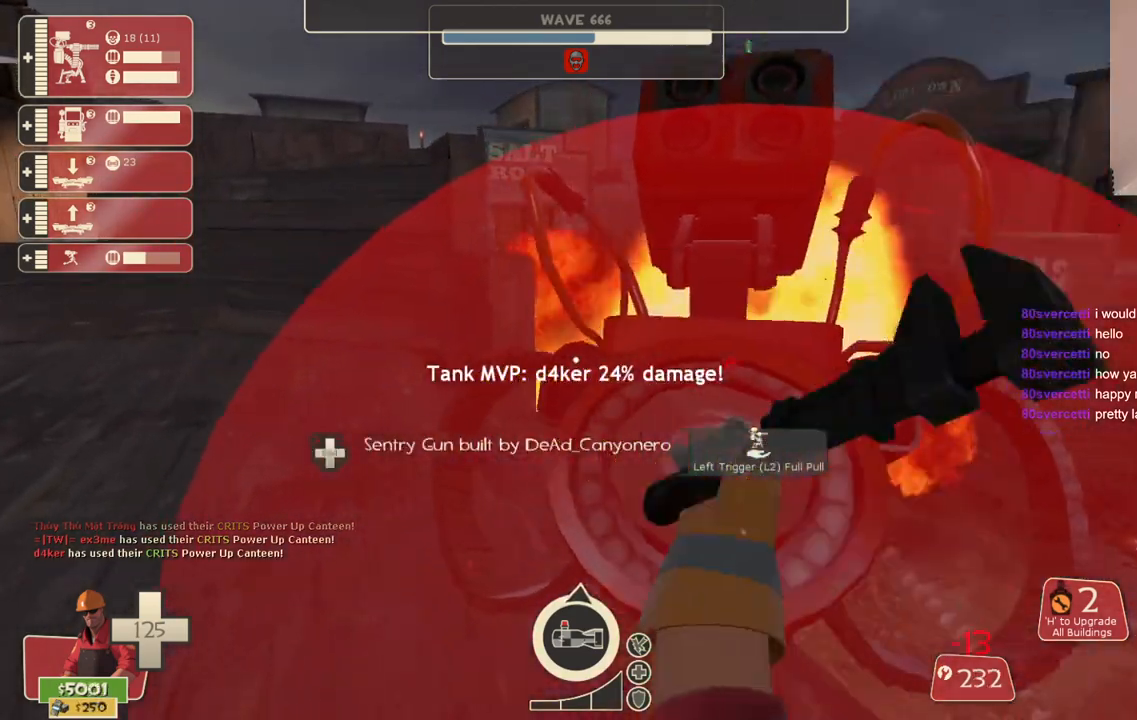
{"buttons": ["R2"], "left_stick": "center", "right_stick": "center", "events": []}
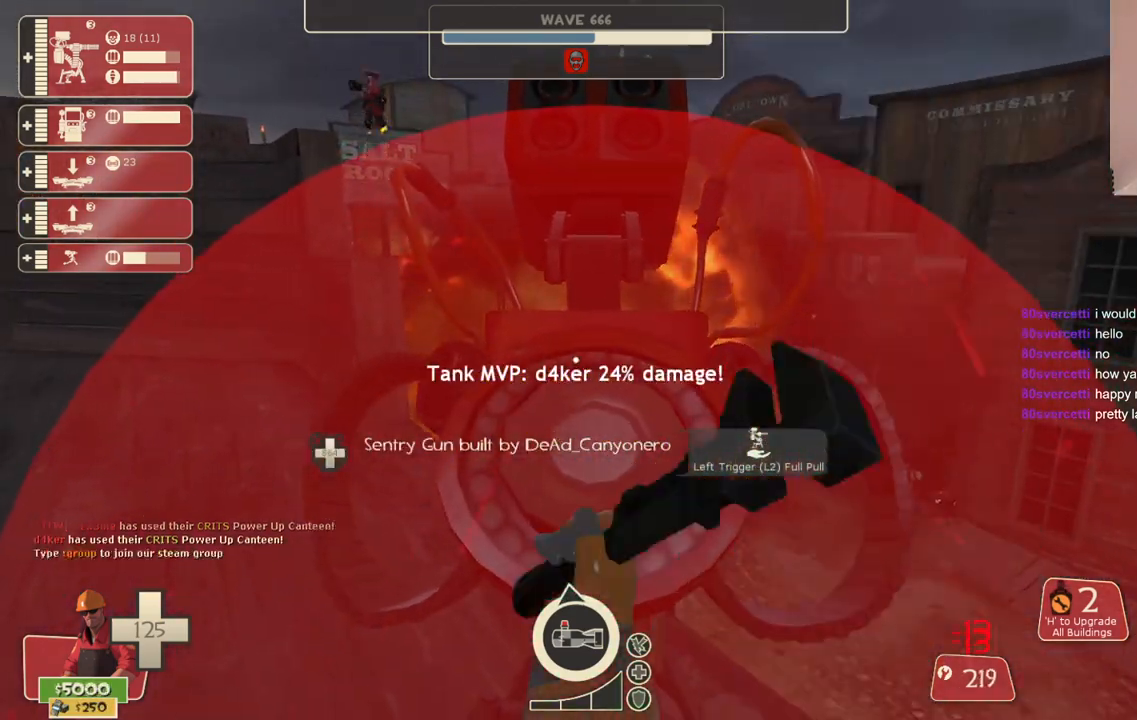
{"buttons": ["R2"], "left_stick": "center", "right_stick": "center", "events": []}
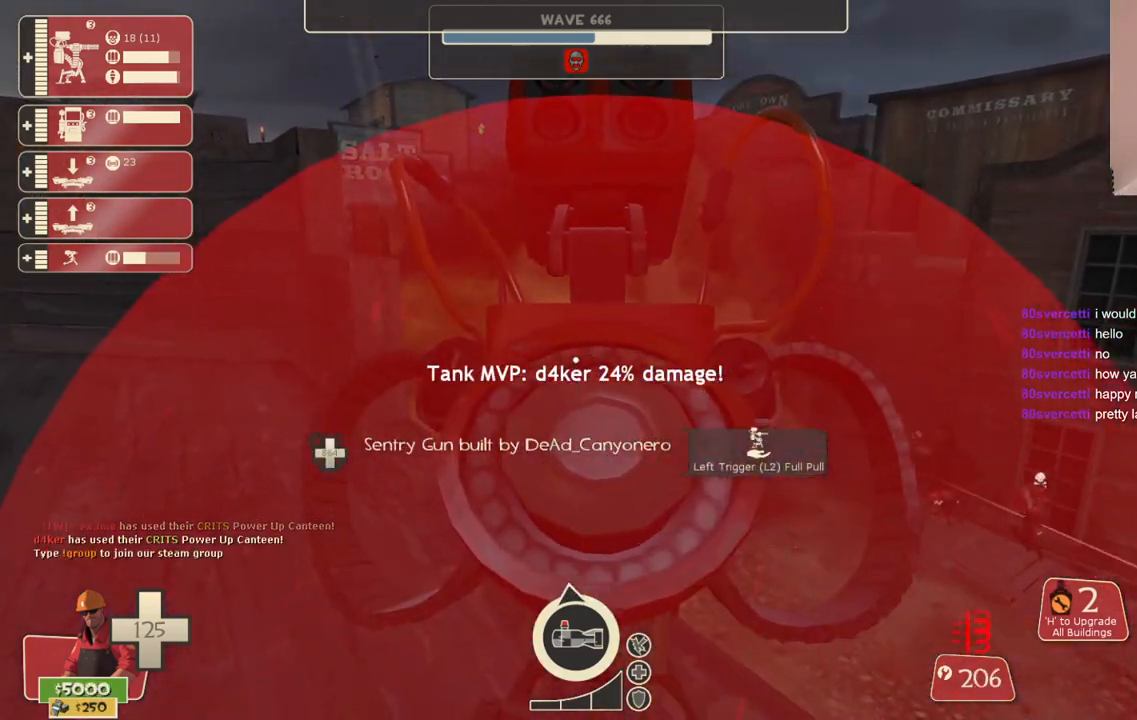
{"buttons": ["R2"], "left_stick": "center", "right_stick": "center", "events": []}
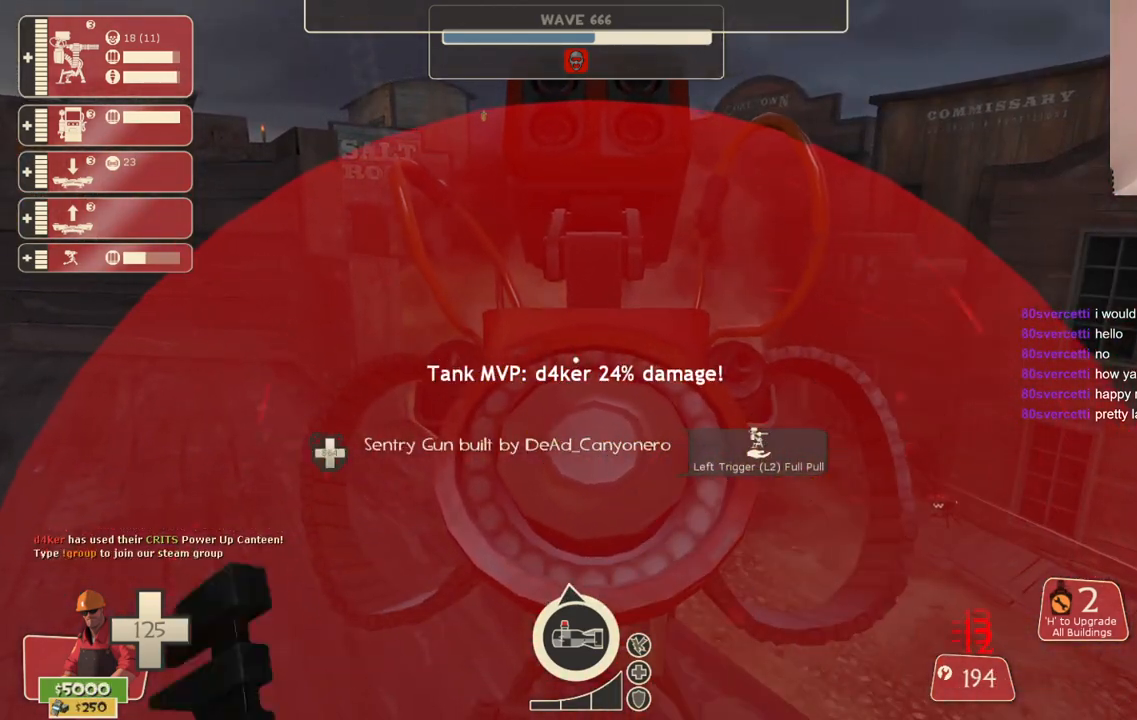
{"buttons": ["R2"], "left_stick": "center", "right_stick": "center", "events": []}
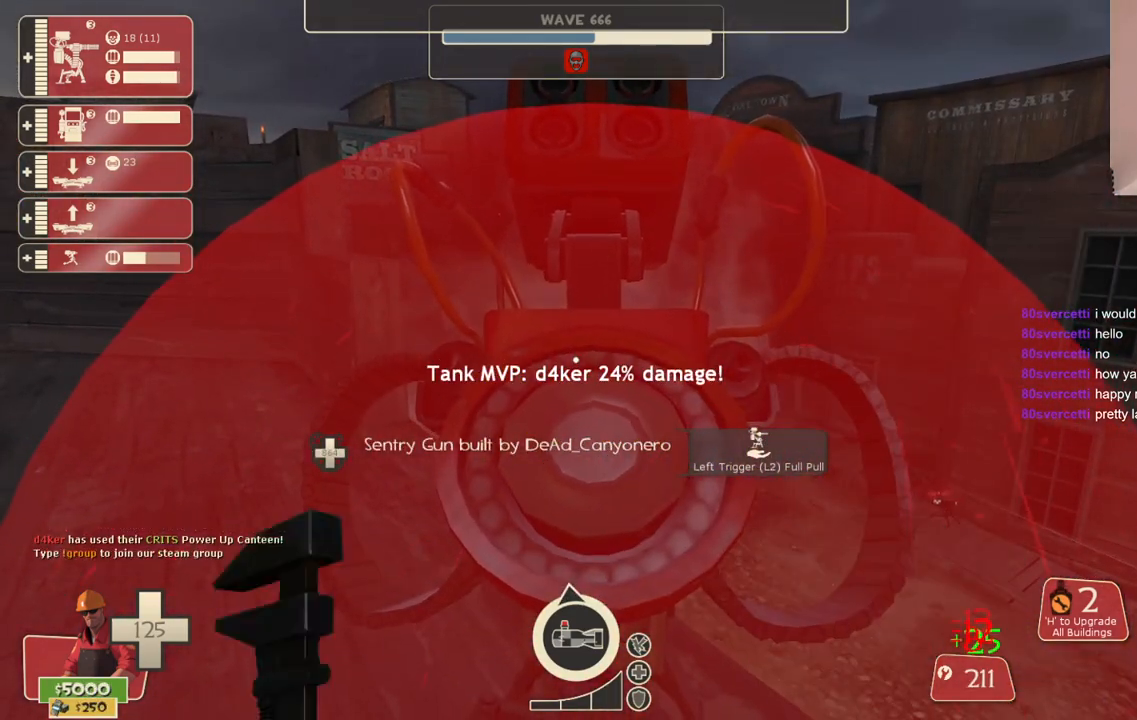
{"buttons": ["R2"], "left_stick": "center", "right_stick": "center", "events": []}
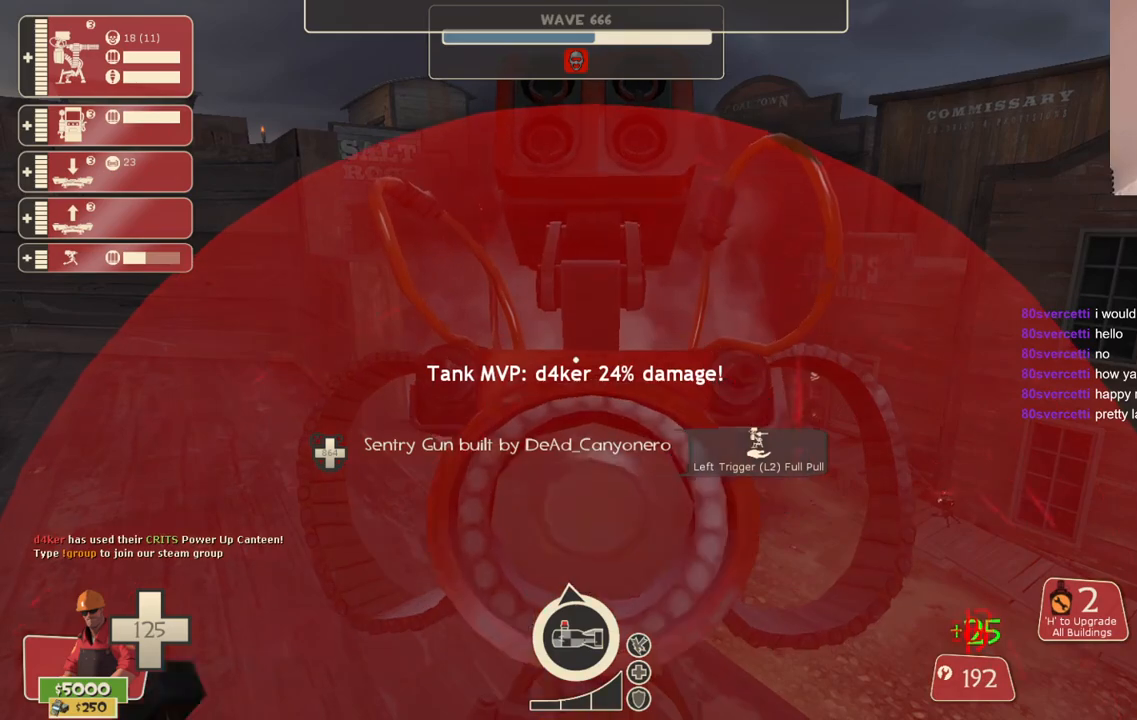
{"buttons": ["R2"], "left_stick": "center", "right_stick": "center", "events": []}
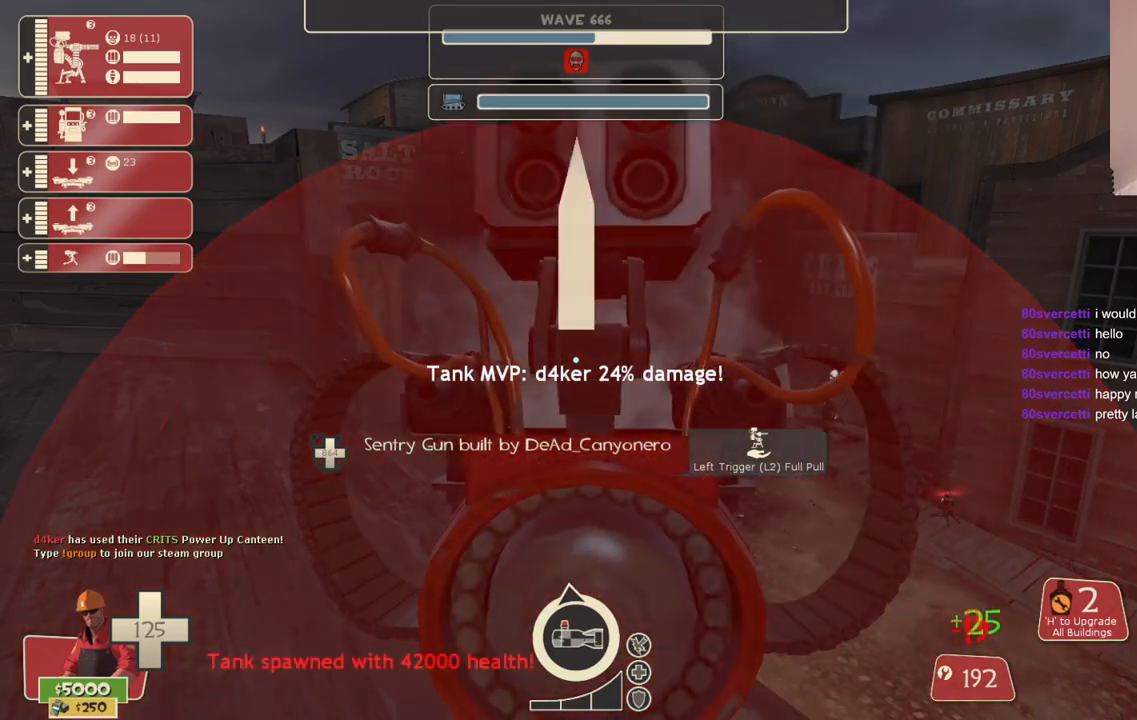
{"buttons": ["R2"], "left_stick": "center", "right_stick": "center", "events": []}
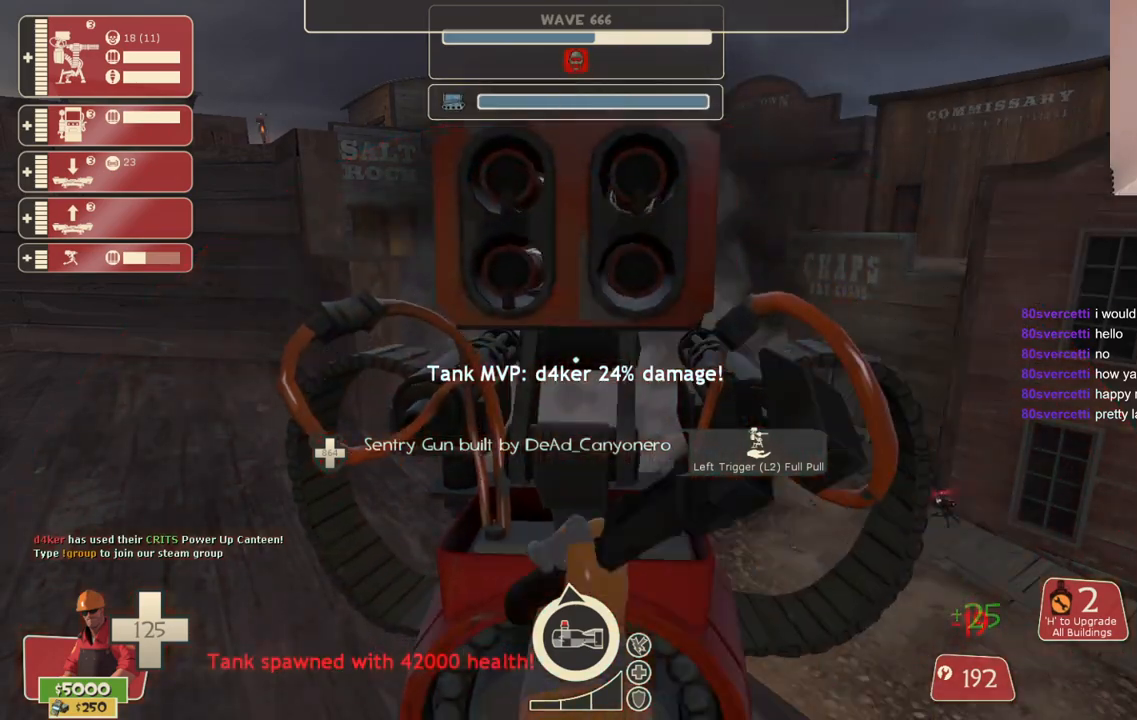
{"buttons": ["R2"], "left_stick": "center", "right_stick": "center", "events": []}
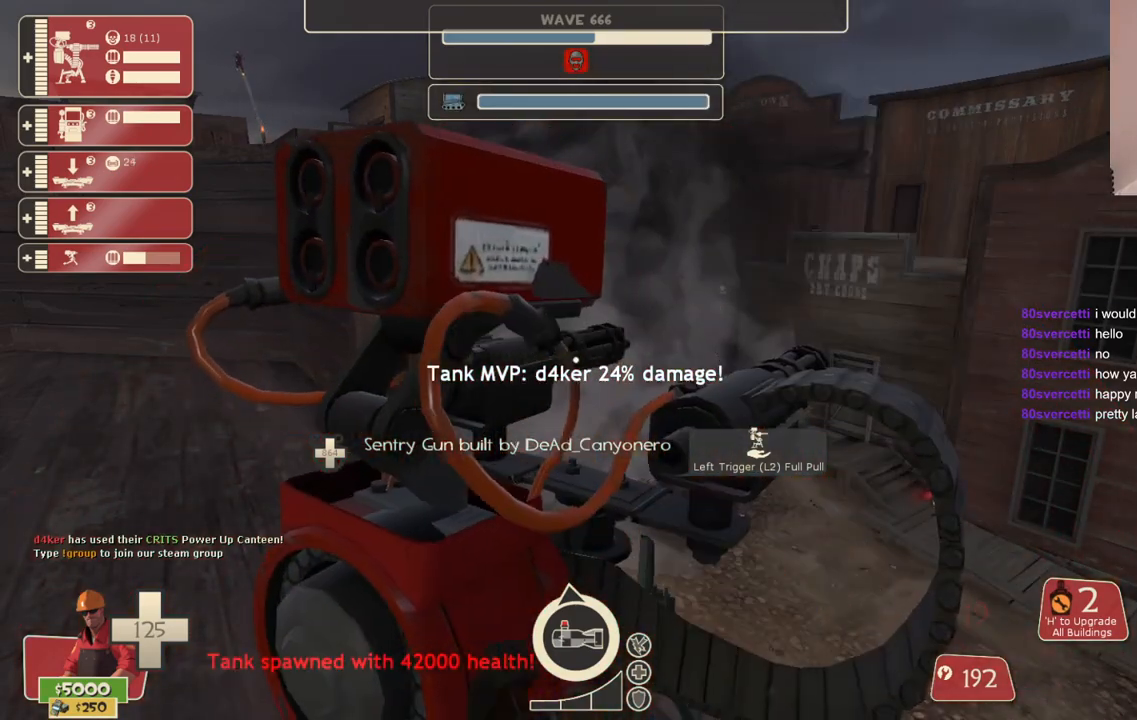
{"buttons": ["R2"], "left_stick": "center", "right_stick": "center", "events": []}